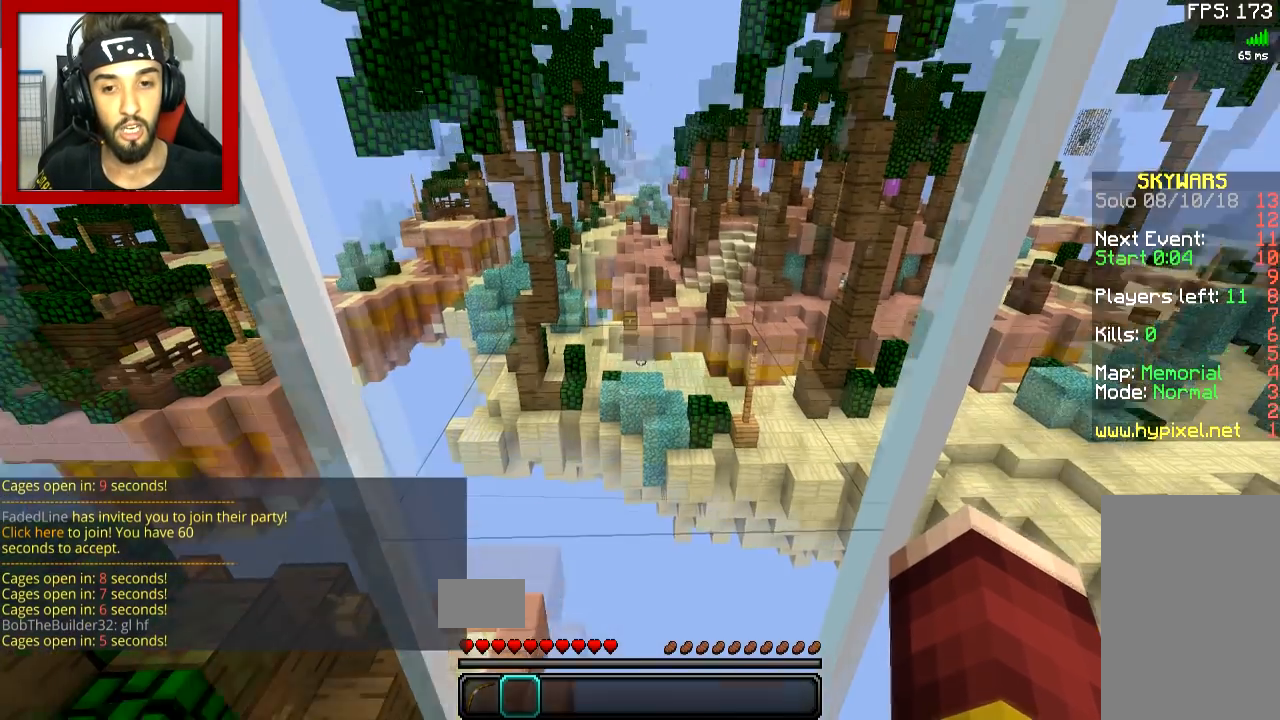
Gameplay with keyboard and mouse; each line is a JSON object with the keys and mouse buttons held at the frame after it. "events" lists presses ("down") and releases ("up") of "a", "d", "s", "space", "w", "mouse_left" and "mouse_right" between this image and that frame as [ms after this image, input, new state], when the widget could be followed in between. "mouse_left", "mouse_right" = the "left", "right" buttons of the "mouse" list. No other keys are recorded. Fast repeated clicks can show as one long hold. Mouse movement is not recorded.
{"keys": [], "mouse": [], "events": [[17, "mouse_left", "down"], [17, "mouse_right", "down"], [234, "mouse_left", "up"], [234, "mouse_right", "up"]]}
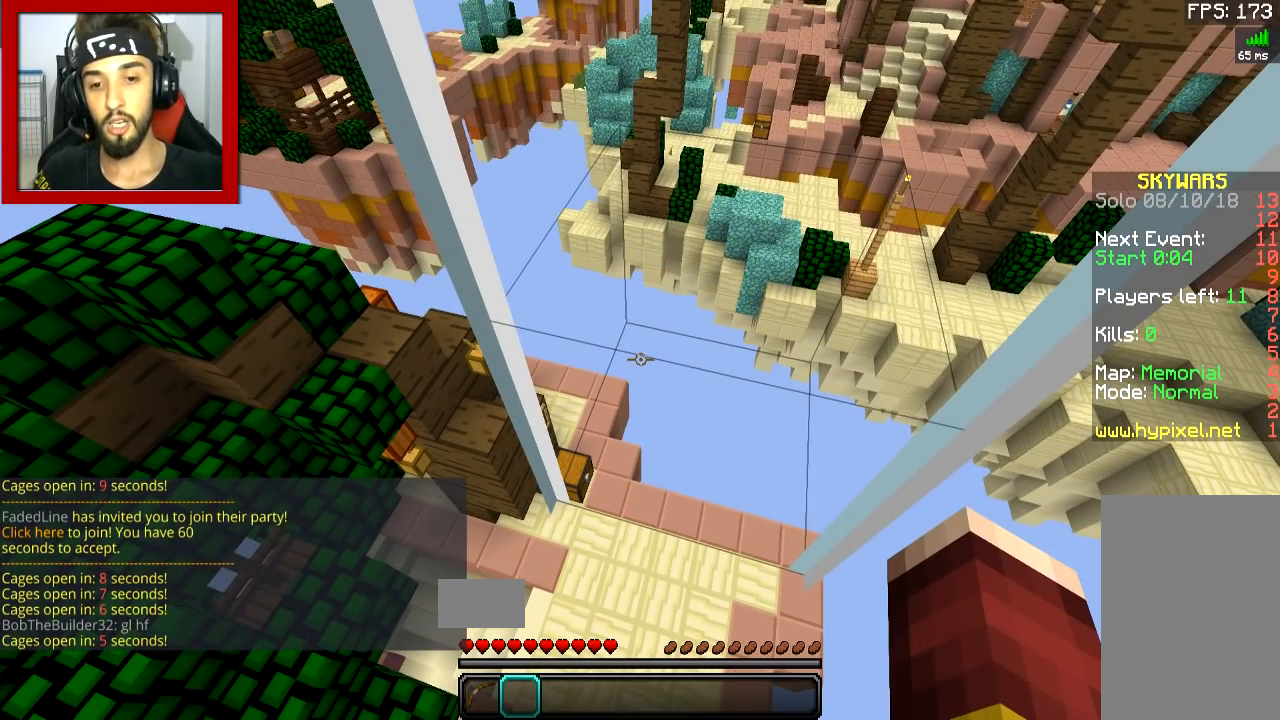
{"keys": [], "mouse": ["left", "right"], "events": [[217, "mouse_left", "down"], [217, "mouse_right", "down"], [283, "mouse_left", "up"], [283, "mouse_right", "up"], [317, "mouse_left", "down"], [367, "mouse_right", "down"], [434, "mouse_left", "up"], [434, "mouse_right", "up"], [467, "mouse_left", "down"], [467, "mouse_right", "down"]]}
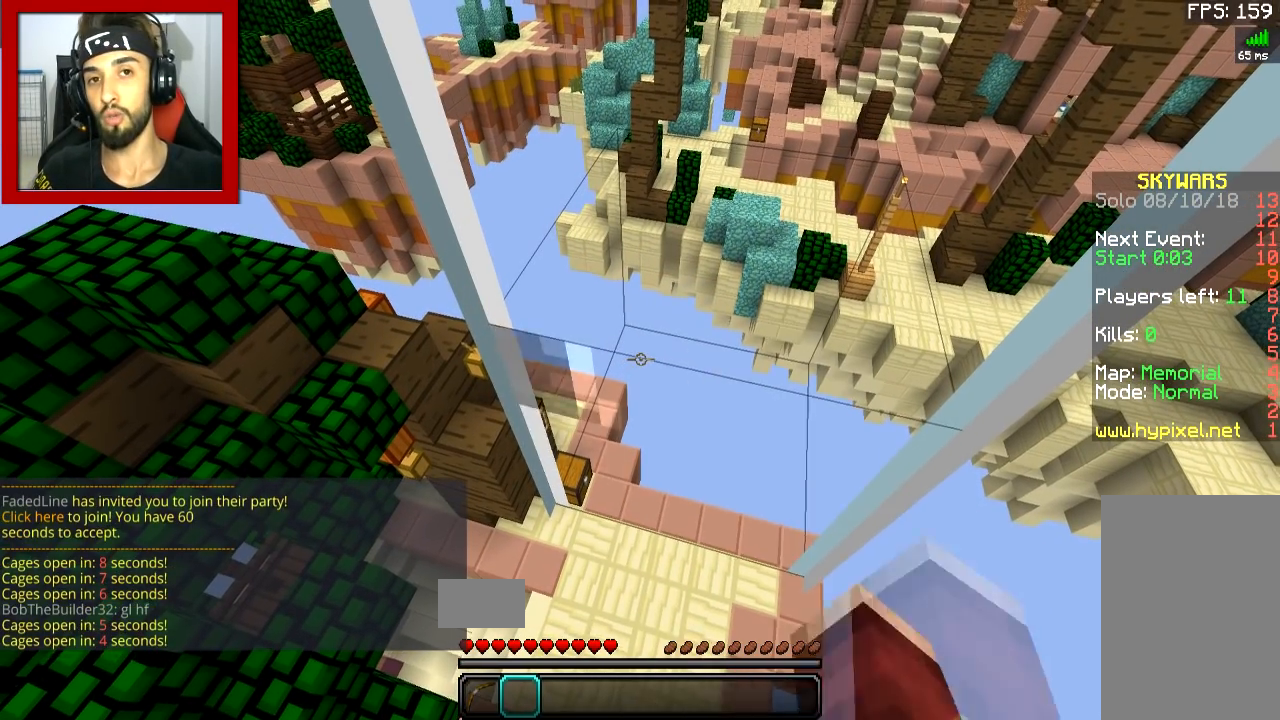
{"keys": [], "mouse": ["left", "right"], "events": [[34, "mouse_left", "up"], [34, "mouse_right", "up"], [84, "mouse_left", "down"], [134, "mouse_right", "down"], [201, "mouse_left", "up"], [201, "mouse_right", "up"], [234, "mouse_left", "down"], [234, "mouse_right", "down"], [451, "mouse_right", "up"], [484, "mouse_right", "down"]]}
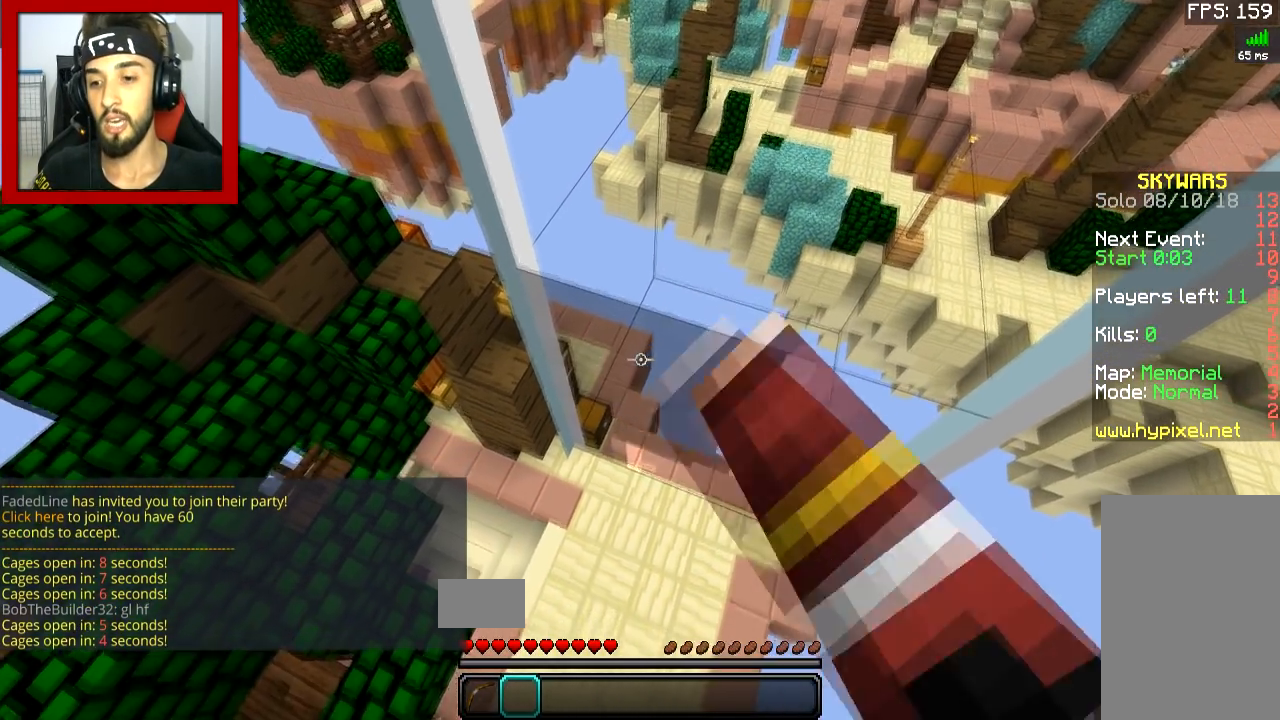
{"keys": [], "mouse": ["left", "right"], "events": [[50, "mouse_left", "up"], [83, "mouse_left", "down"], [200, "mouse_left", "up"], [200, "mouse_right", "up"], [233, "mouse_left", "down"], [233, "mouse_right", "down"], [300, "mouse_left", "up"], [300, "mouse_right", "up"], [333, "mouse_left", "down"], [384, "mouse_right", "down"], [450, "mouse_left", "up"], [450, "mouse_right", "up"], [484, "mouse_left", "down"], [484, "mouse_right", "down"]]}